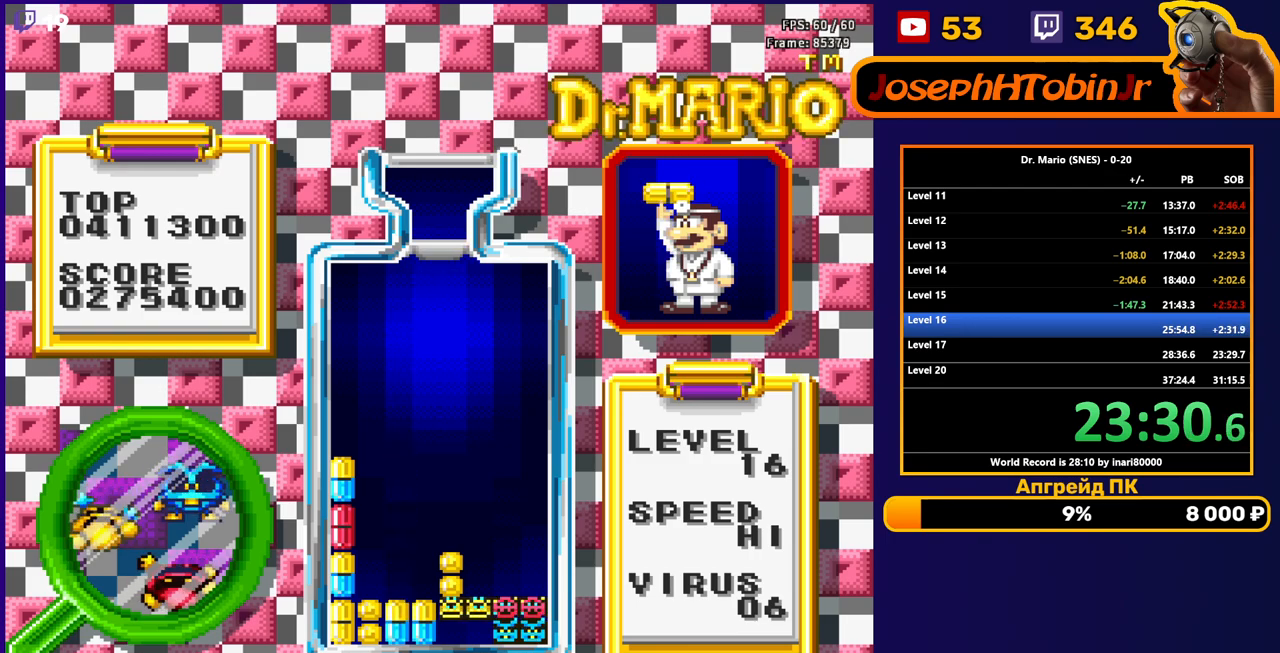
Gameplay with a controller (Nintendo layout); each line is a JSON object with the inputs held at the frame after it. "events" lists button and stick changes between this image and that frame as [ms after this image, input, new state], when the widget could be followed in between. Not read: L3 R3.
{"buttons": [], "events": [[50, "DPAD_DOWN", "up"]]}
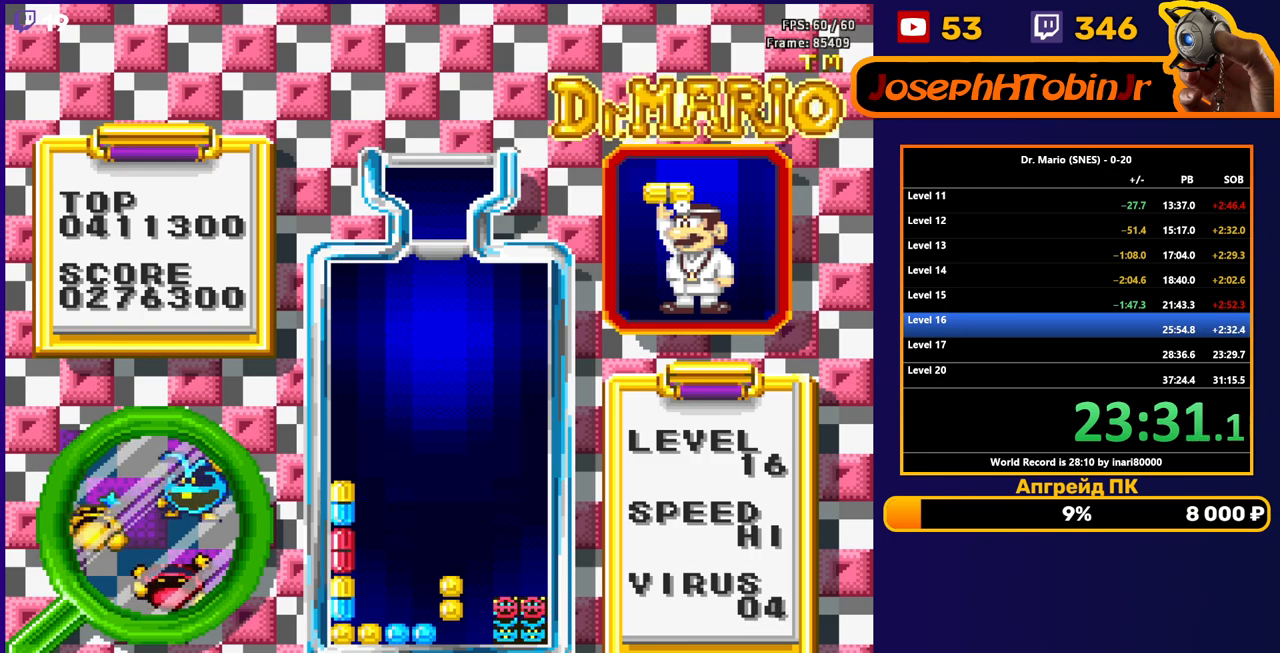
{"buttons": [], "events": []}
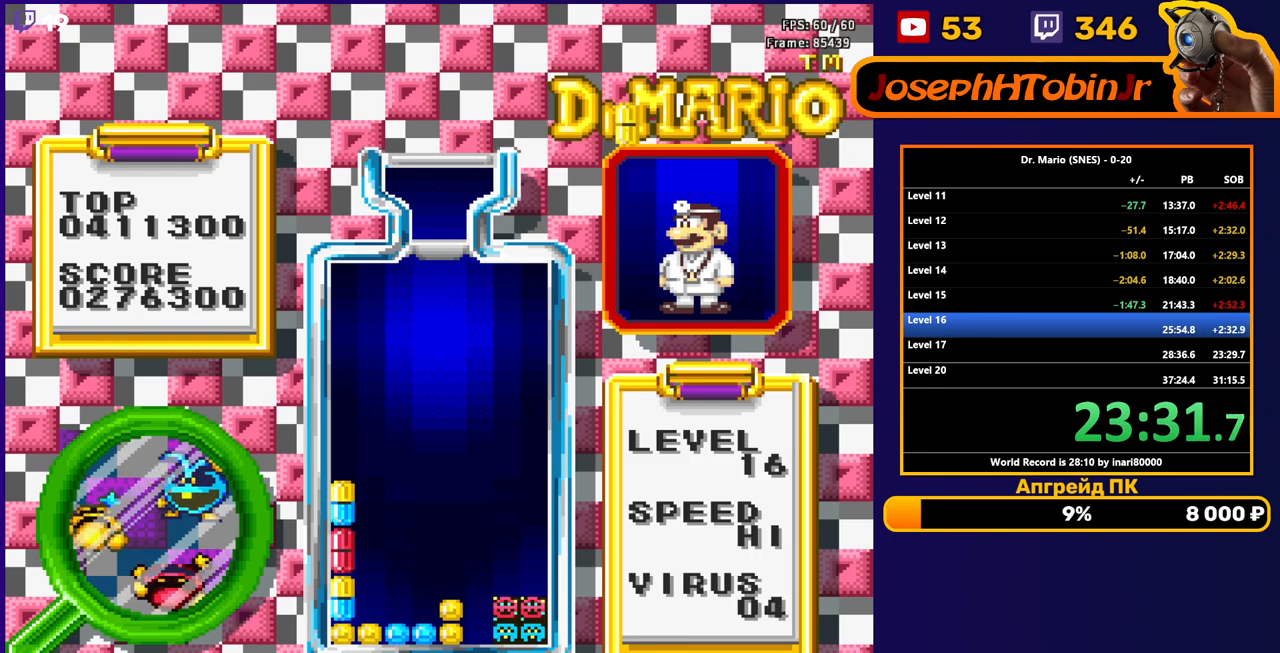
{"buttons": ["DPAD_DOWN"], "events": [[300, "DPAD_RIGHT", "down"], [333, "B", "down"], [367, "DPAD_RIGHT", "up"], [417, "DPAD_DOWN", "down"], [433, "B", "up"]]}
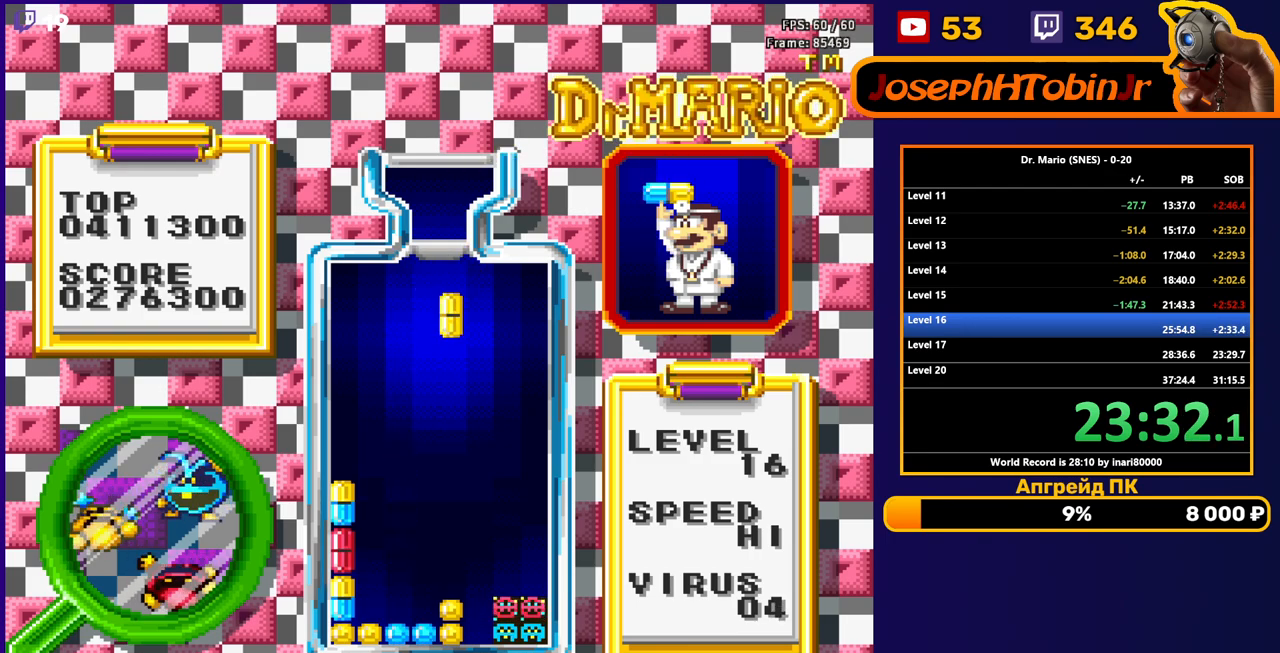
{"buttons": ["DPAD_DOWN"], "events": []}
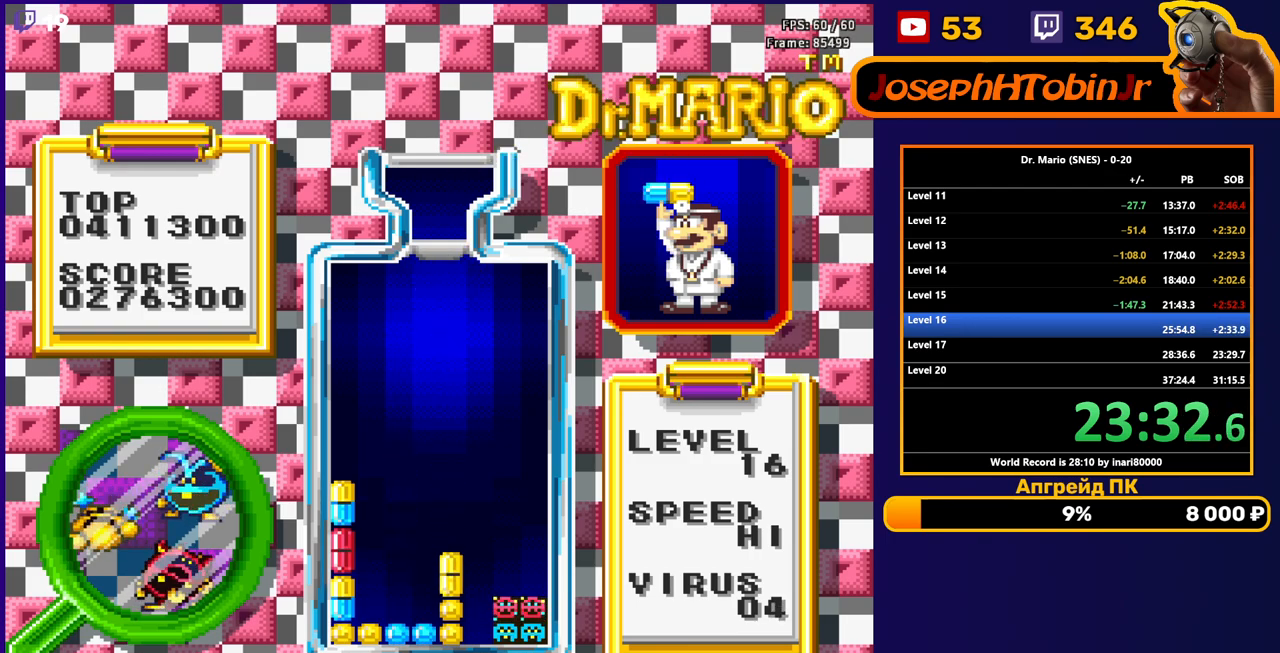
{"buttons": [], "events": [[83, "DPAD_DOWN", "up"]]}
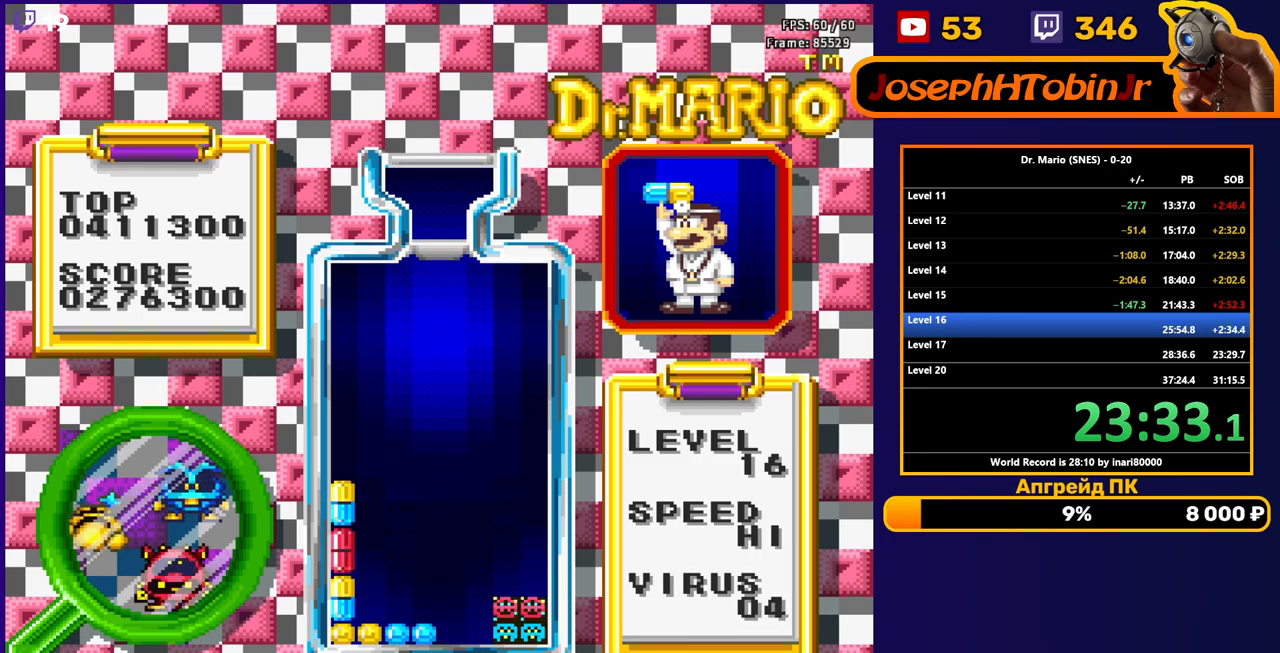
{"buttons": ["B", "DPAD_RIGHT"], "events": [[483, "DPAD_RIGHT", "down"], [500, "B", "down"]]}
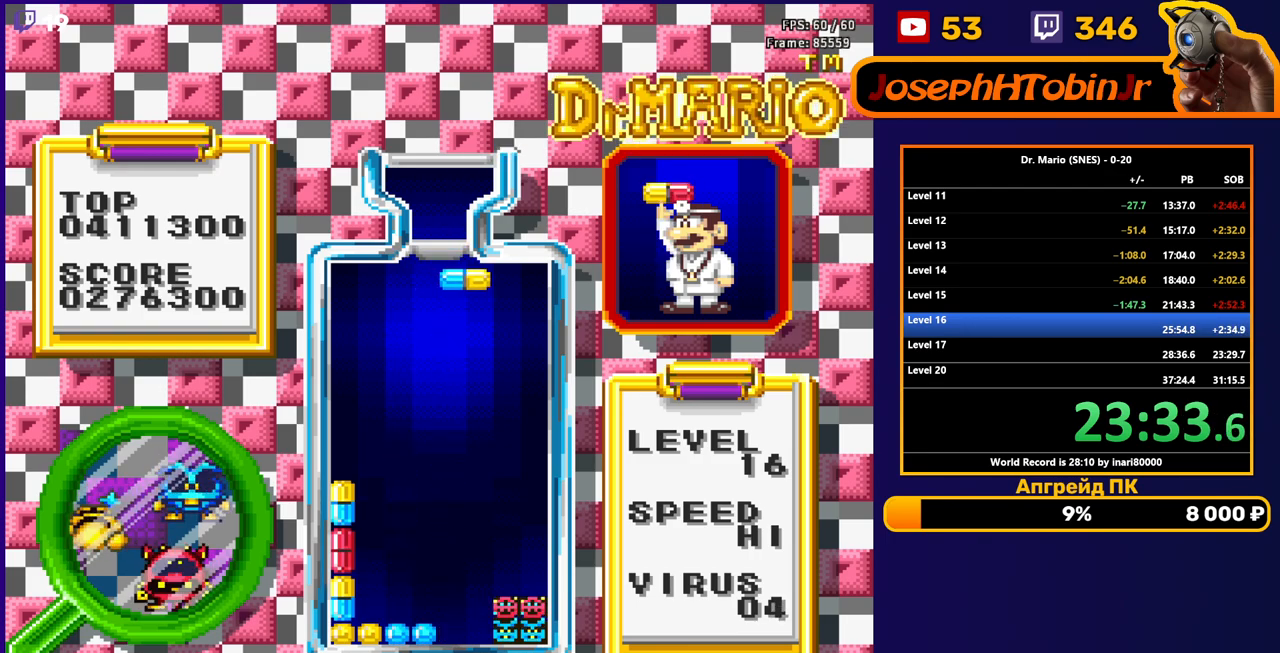
{"buttons": ["DPAD_DOWN"], "events": [[50, "DPAD_RIGHT", "up"], [100, "B", "up"], [100, "DPAD_RIGHT", "down"], [167, "DPAD_RIGHT", "up"], [217, "DPAD_DOWN", "down"]]}
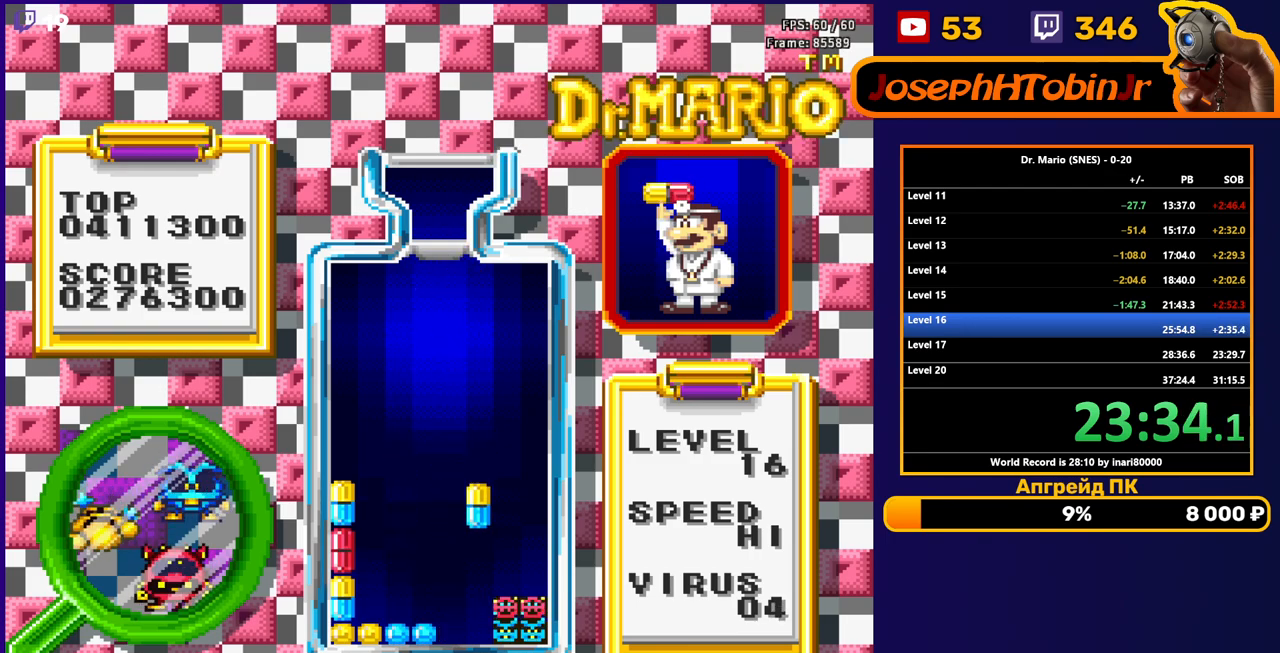
{"buttons": [], "events": [[417, "DPAD_DOWN", "up"]]}
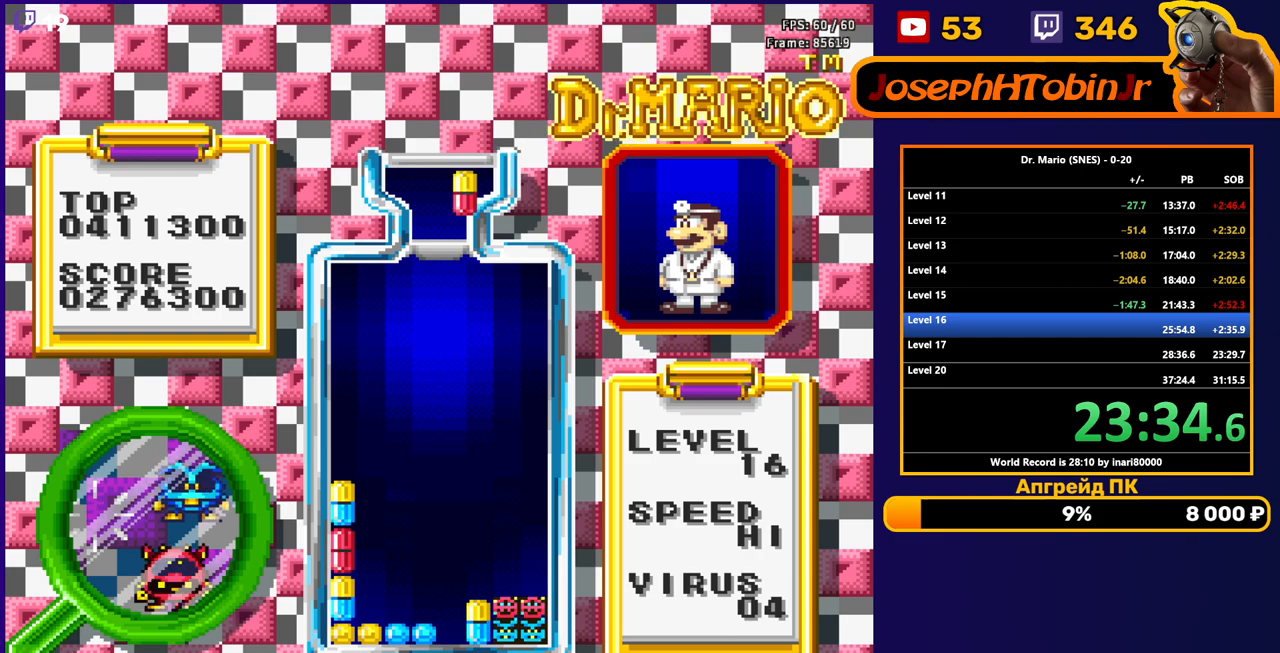
{"buttons": ["DPAD_DOWN"], "events": [[117, "DPAD_LEFT", "down"], [217, "DPAD_LEFT", "up"], [283, "DPAD_DOWN", "down"]]}
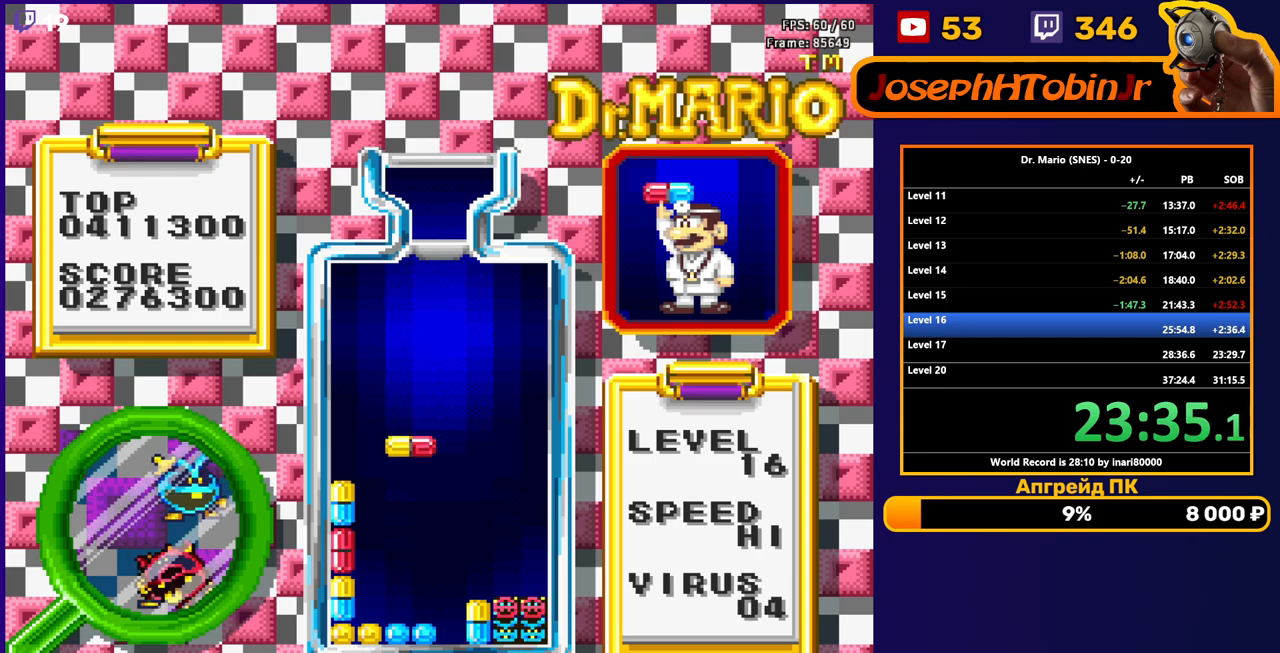
{"buttons": [], "events": [[450, "DPAD_DOWN", "up"]]}
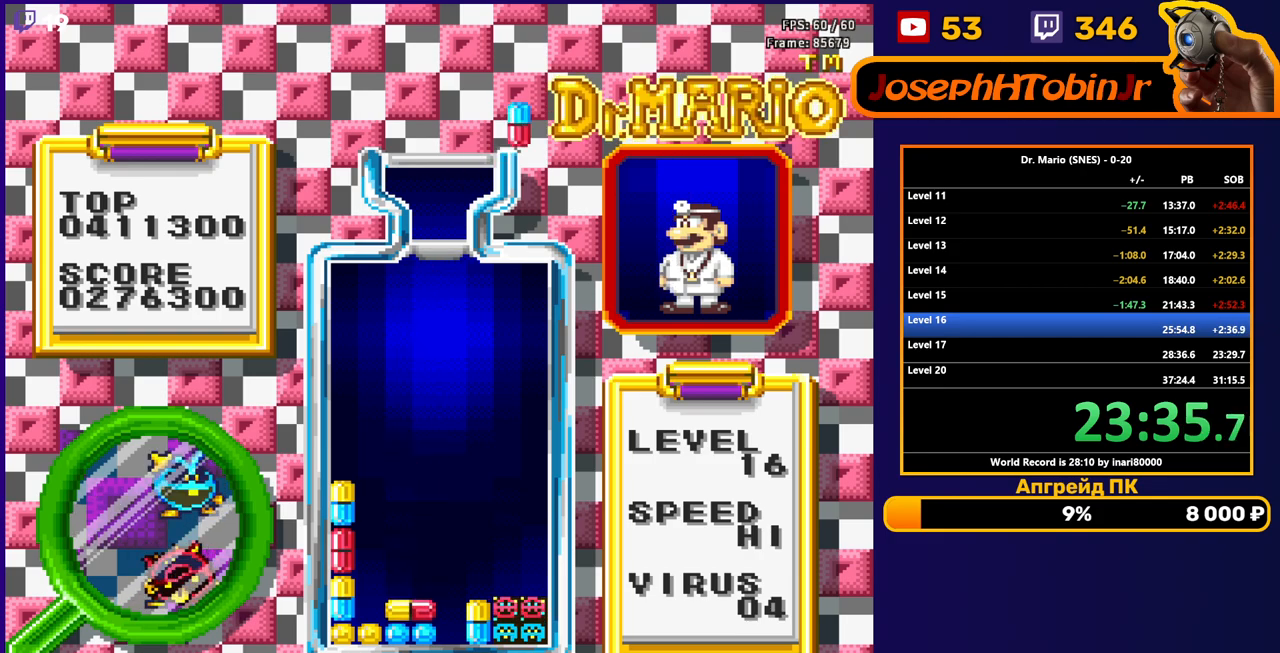
{"buttons": ["DPAD_DOWN"], "events": [[167, "DPAD_RIGHT", "down"], [217, "A", "down"], [217, "DPAD_RIGHT", "up"], [233, "DPAD_DOWN", "down"], [300, "A", "up"]]}
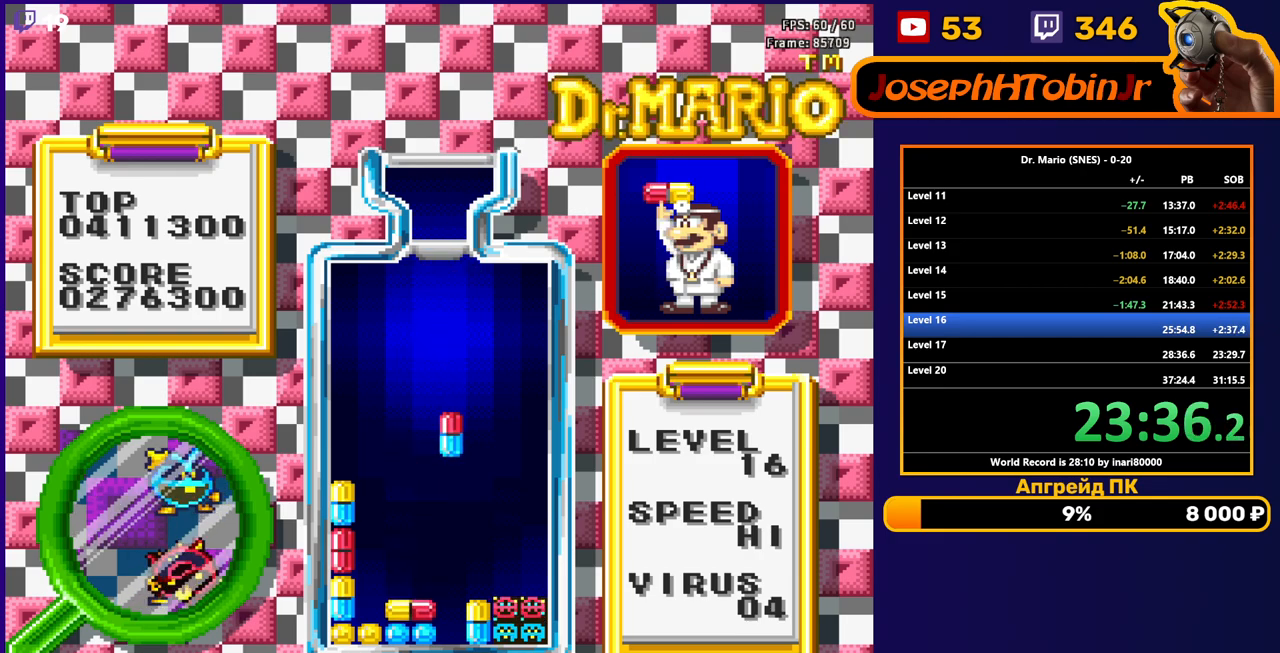
{"buttons": [], "events": [[500, "DPAD_DOWN", "up"]]}
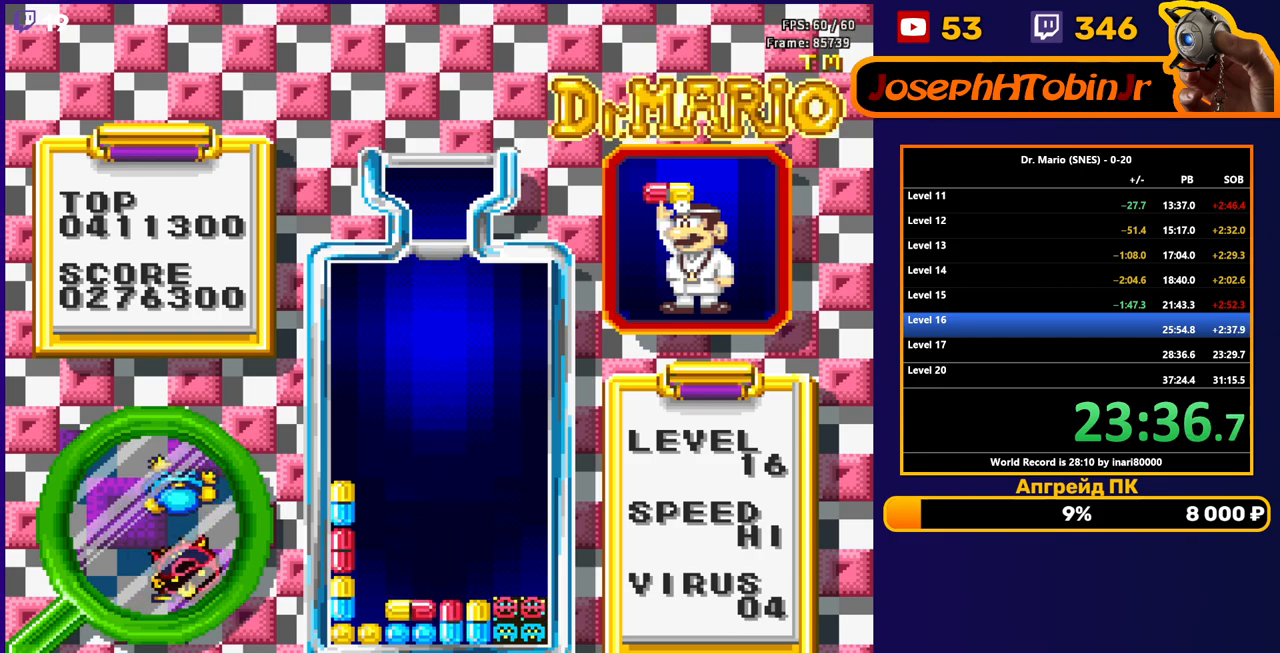
{"buttons": [], "events": []}
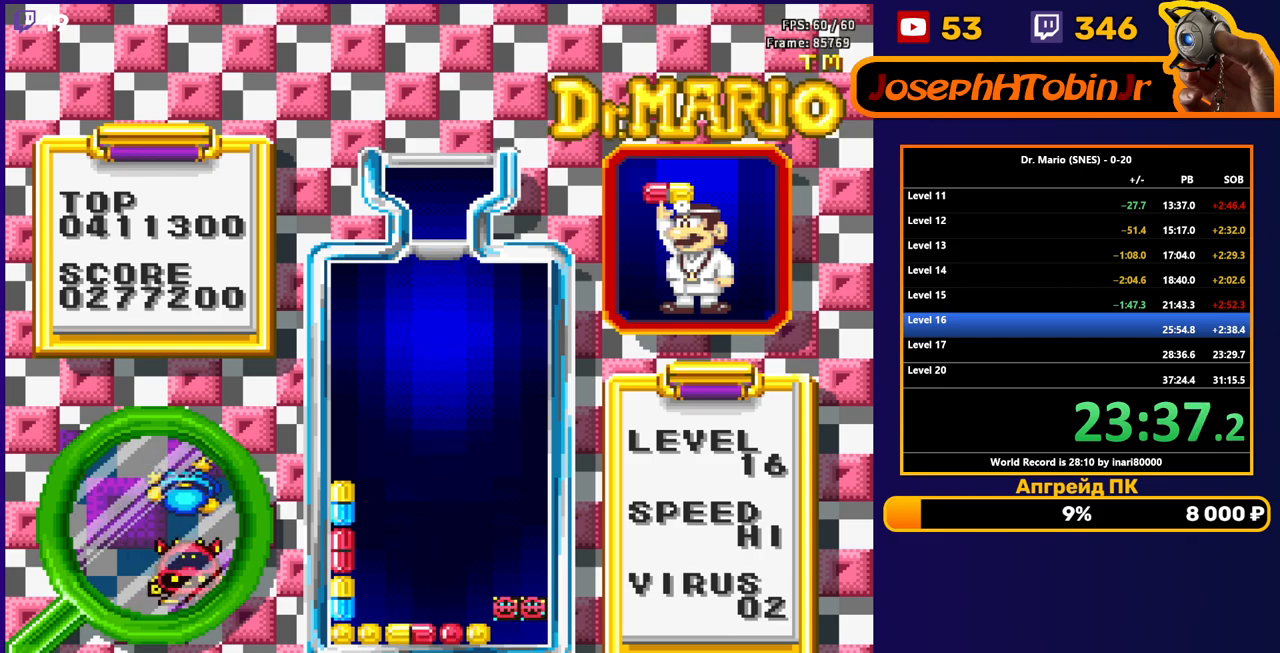
{"buttons": [], "events": []}
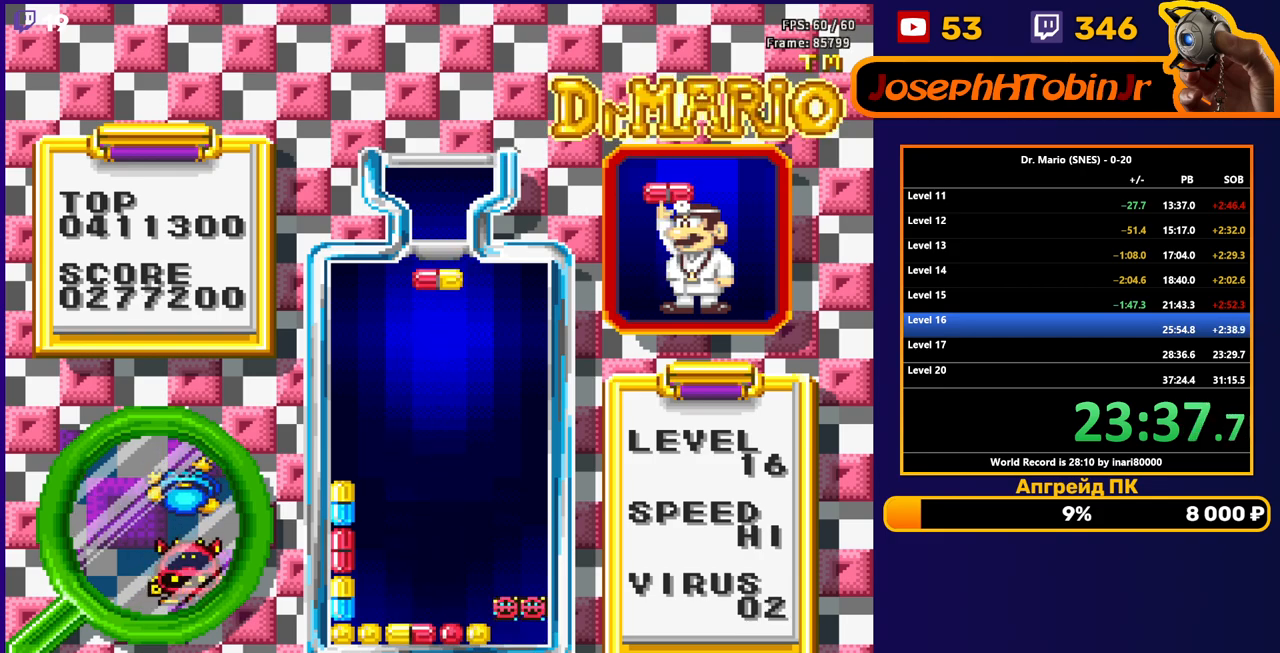
{"buttons": ["DPAD_DOWN"], "events": [[33, "DPAD_RIGHT", "down"], [50, "B", "down"], [117, "DPAD_RIGHT", "up"], [133, "B", "up"], [183, "DPAD_RIGHT", "down"], [217, "DPAD_RIGHT", "up"], [250, "DPAD_DOWN", "down"]]}
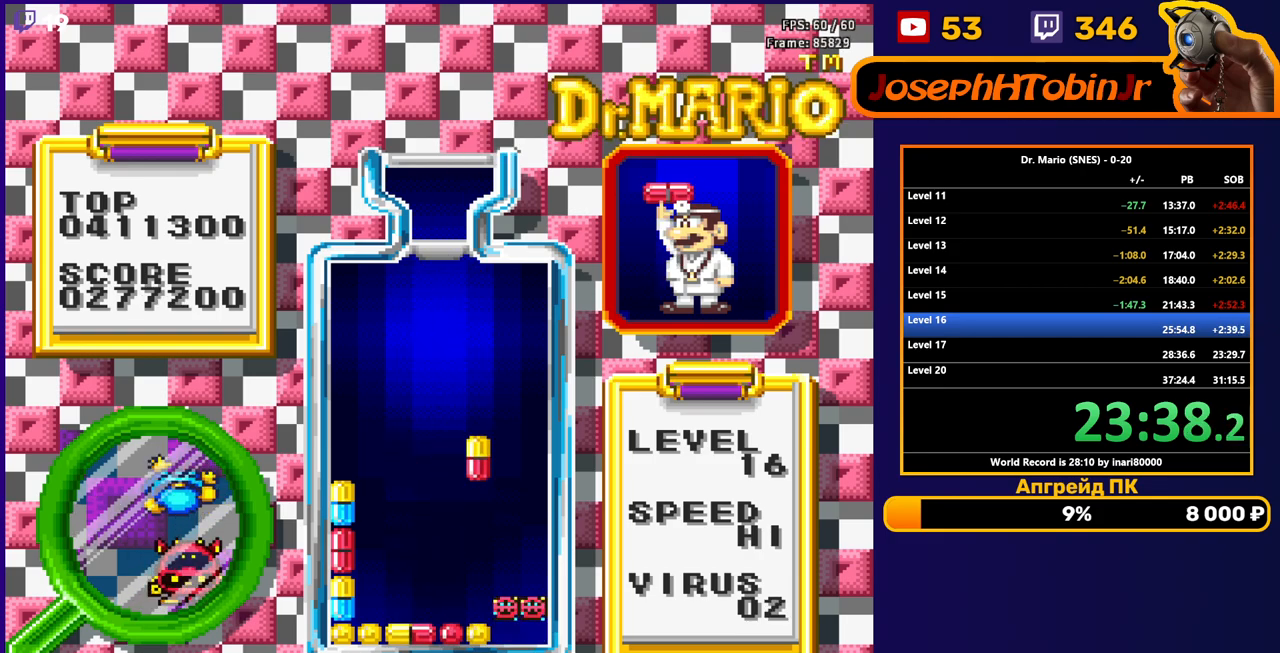
{"buttons": ["DPAD_DOWN"], "events": []}
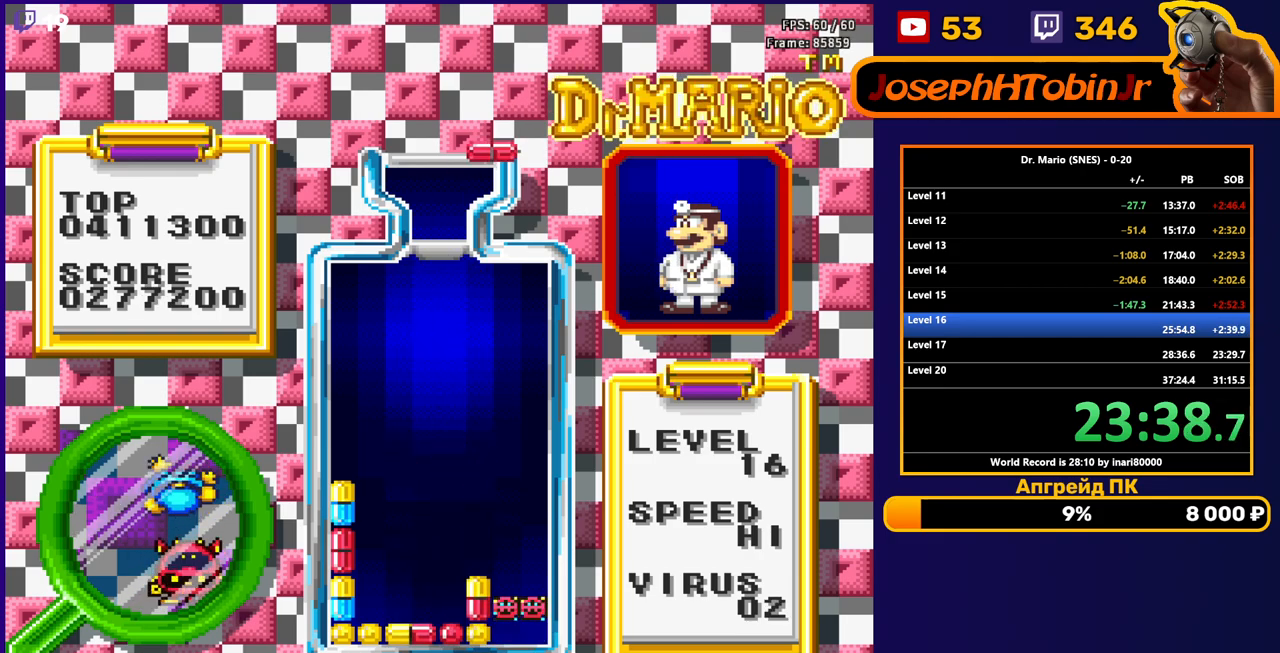
{"buttons": ["DPAD_DOWN"], "events": []}
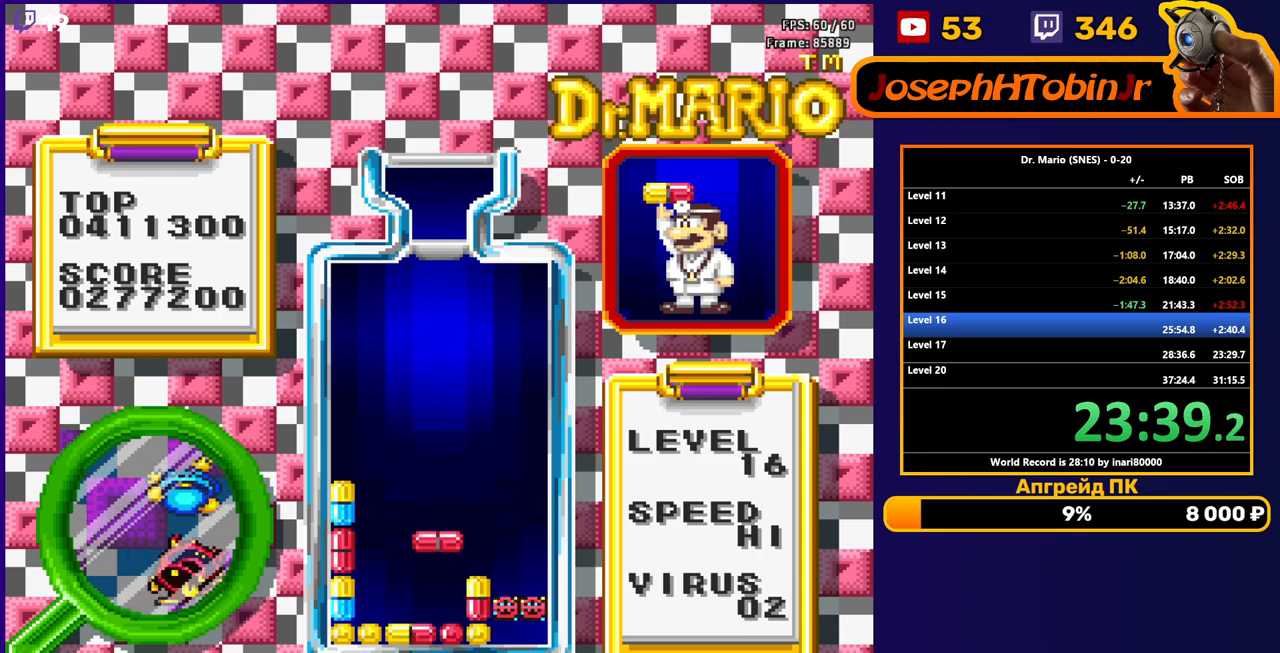
{"buttons": [], "events": [[383, "DPAD_DOWN", "up"]]}
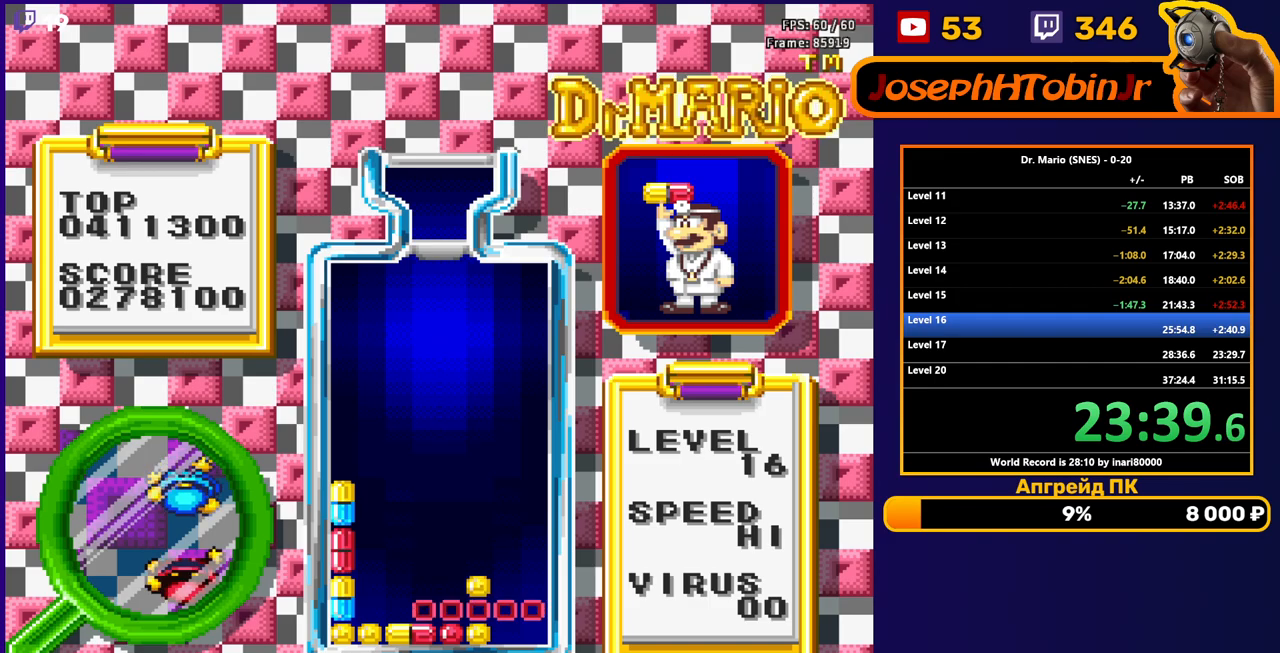
{"buttons": [], "events": []}
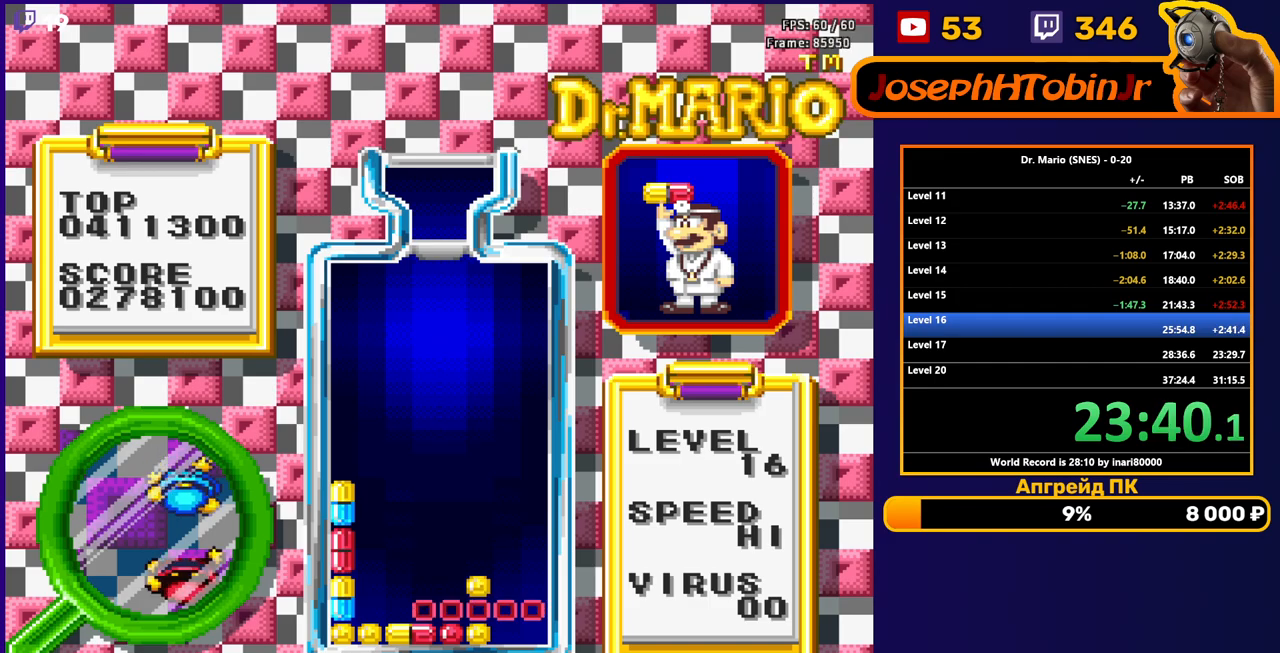
{"buttons": ["L1"], "events": [[500, "L1", "down"]]}
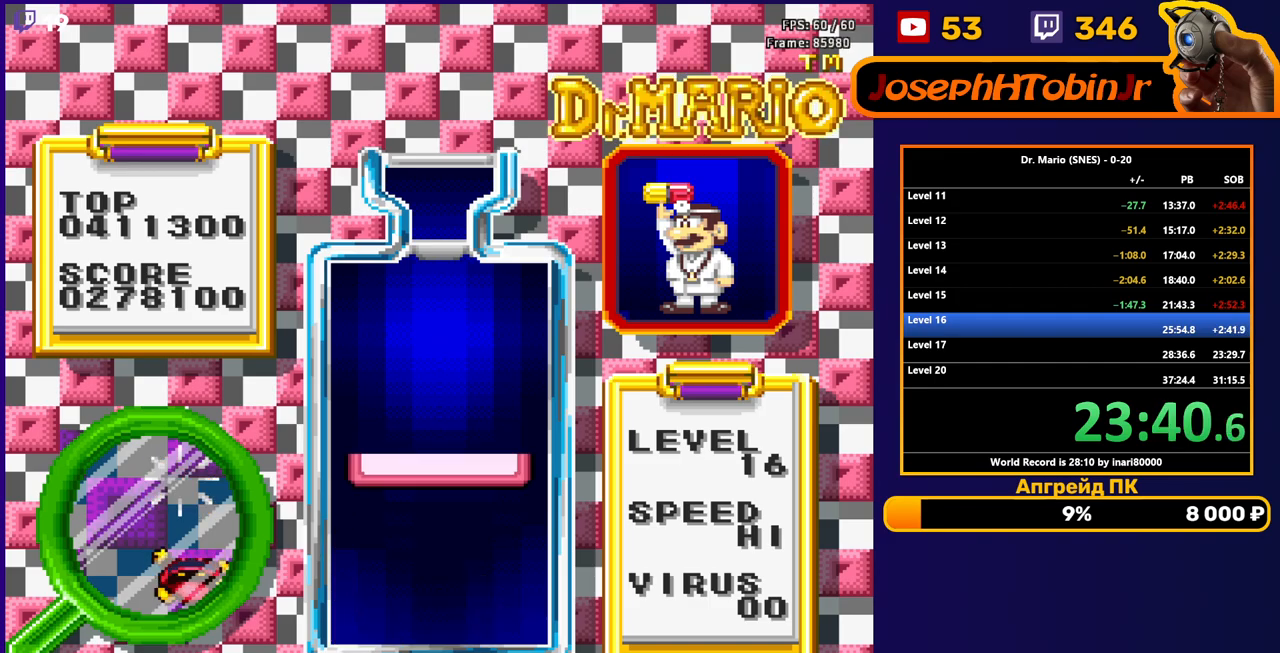
{"buttons": ["START"], "events": [[117, "L1", "up"], [300, "START", "down"]]}
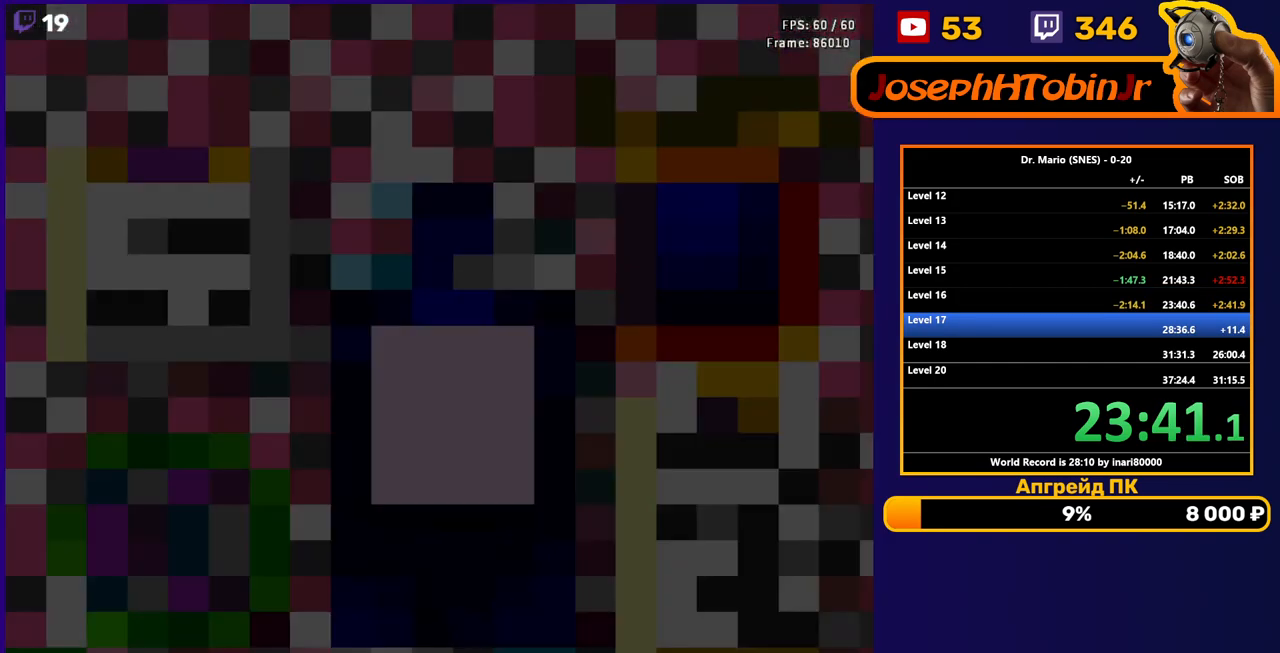
{"buttons": [], "events": [[100, "START", "up"]]}
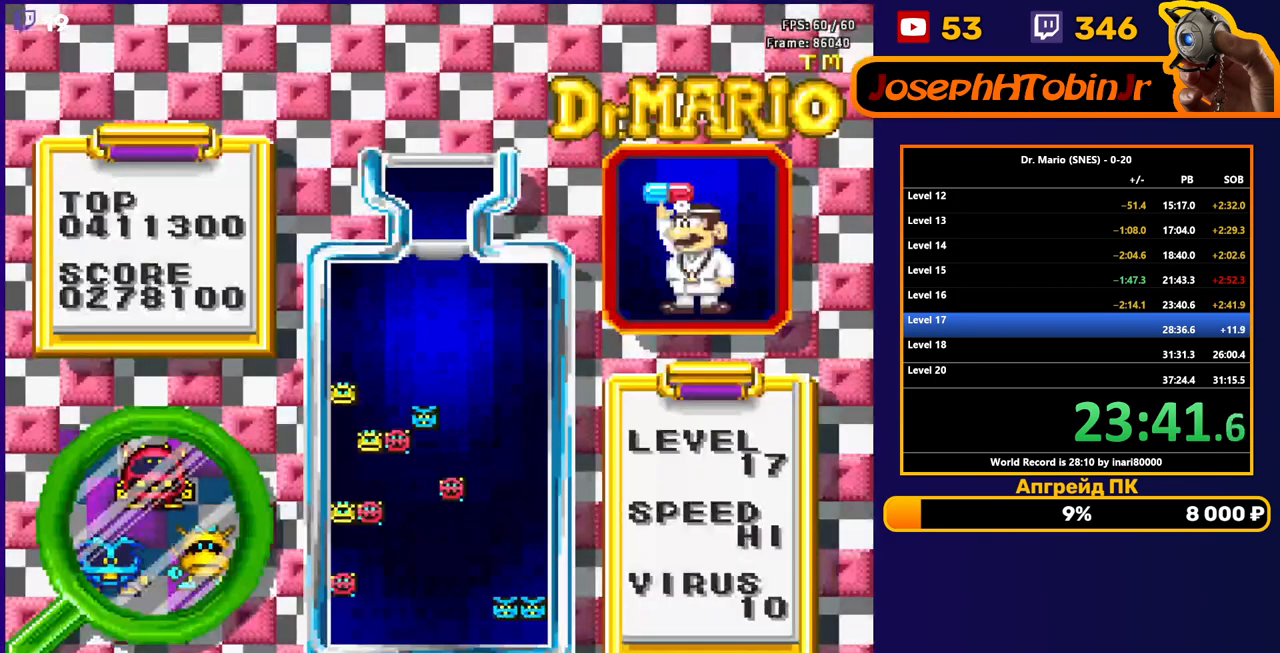
{"buttons": [], "events": []}
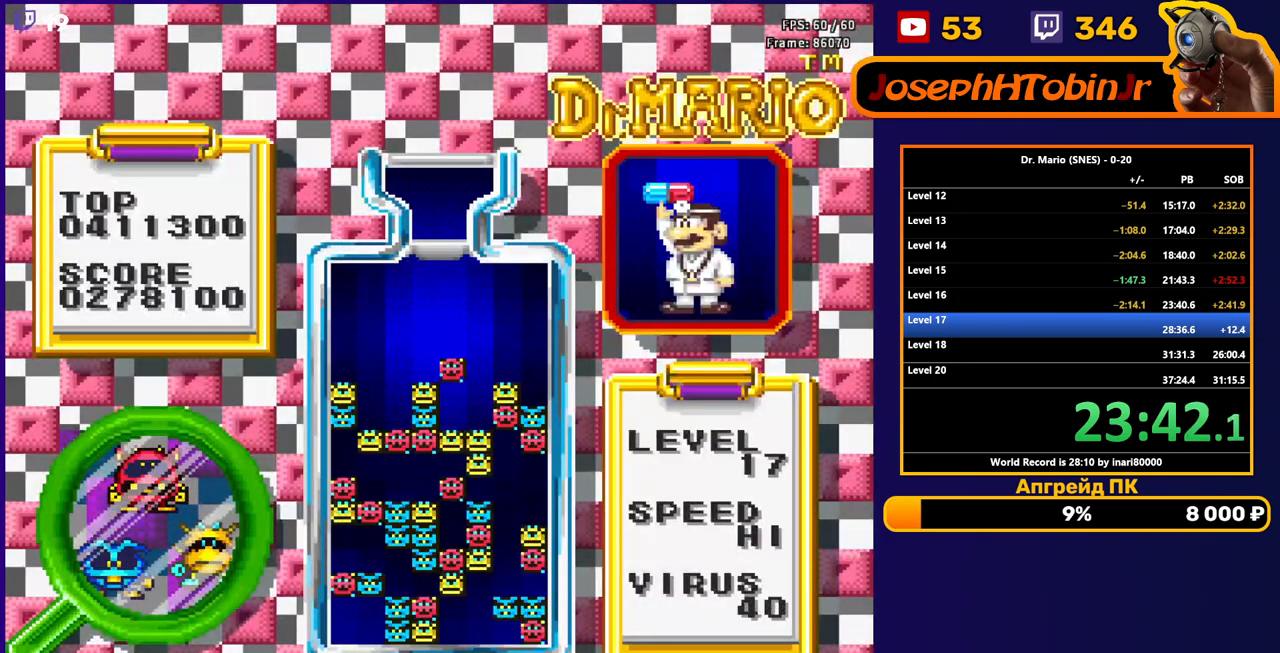
{"buttons": [], "events": []}
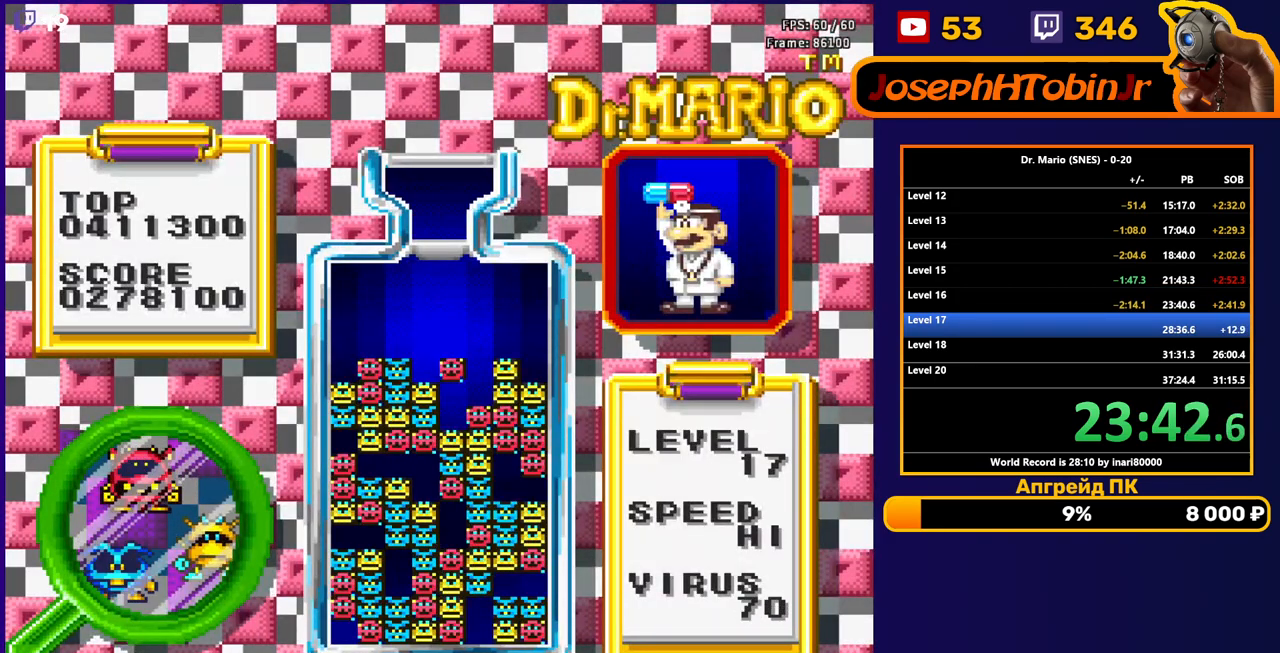
{"buttons": [], "events": []}
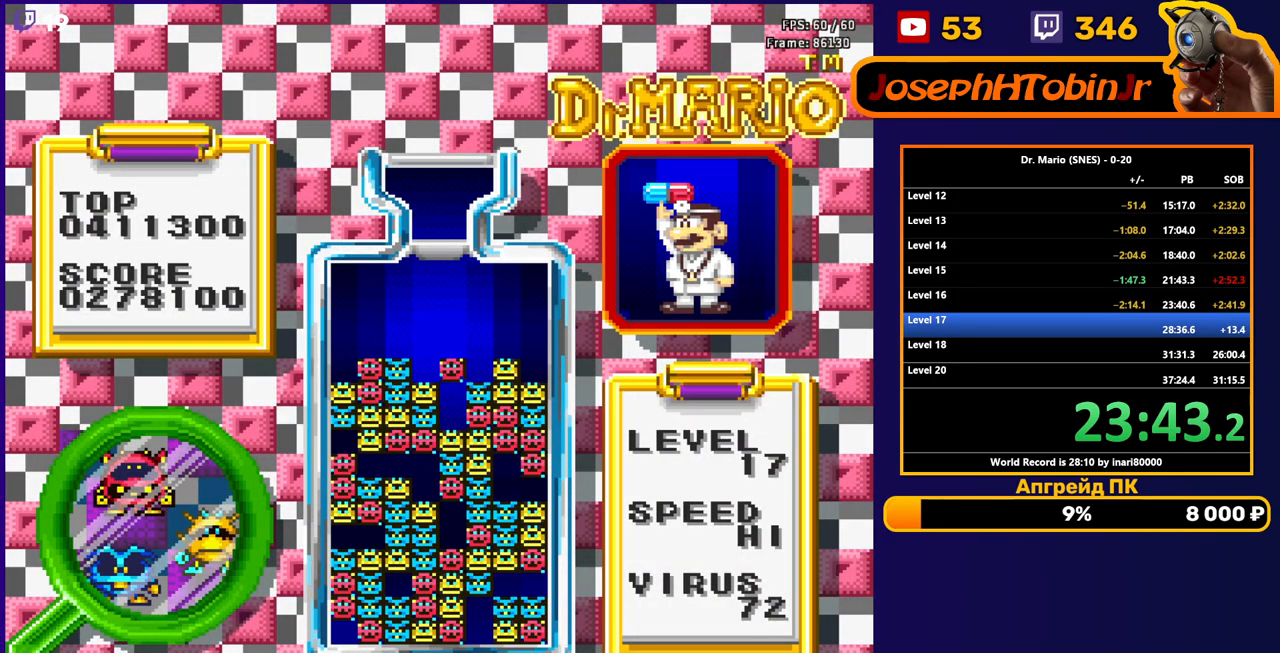
{"buttons": [], "events": []}
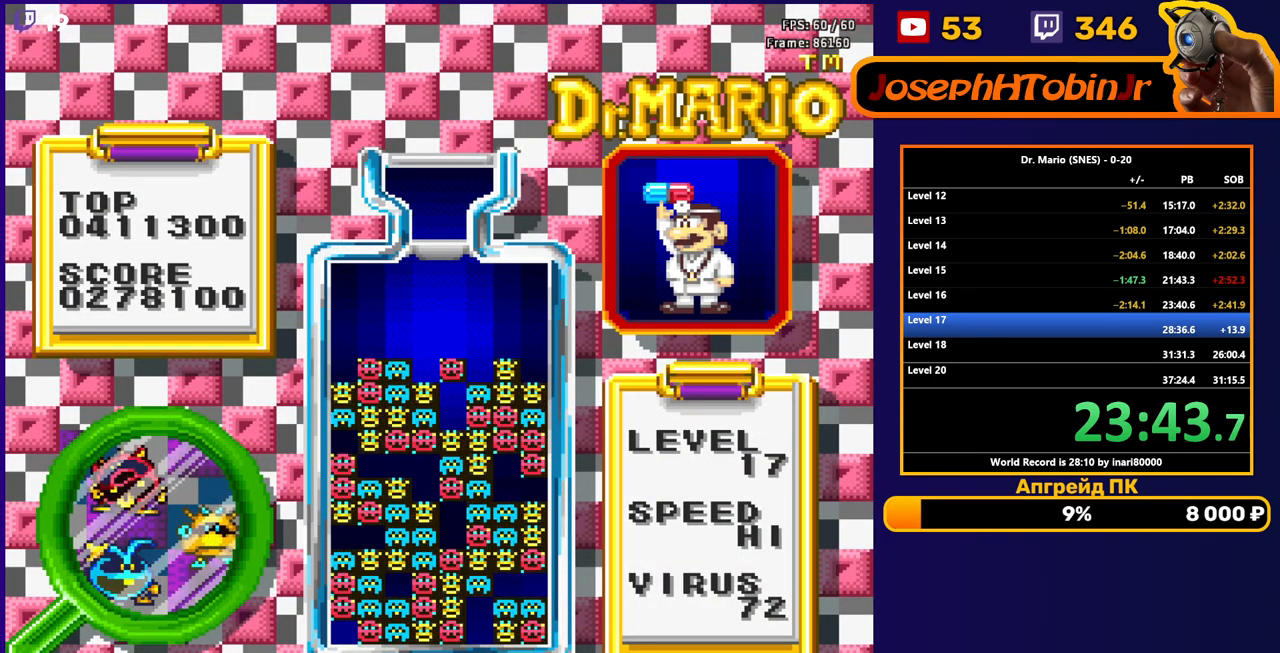
{"buttons": [], "events": []}
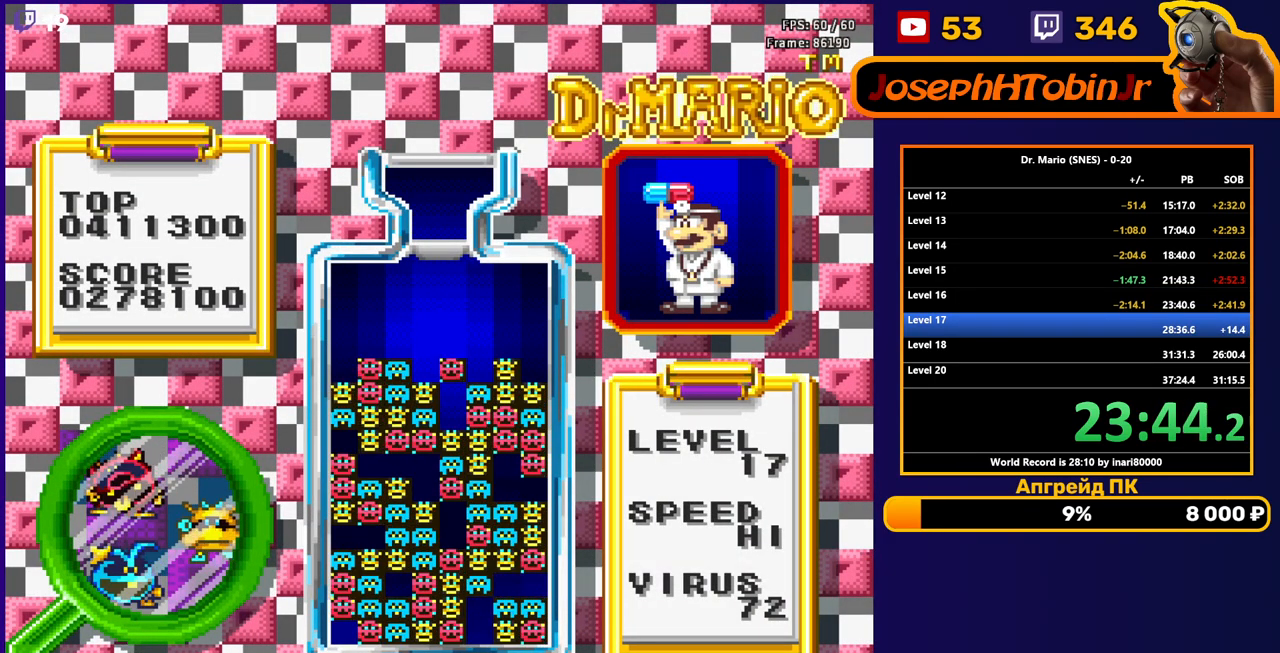
{"buttons": [], "events": []}
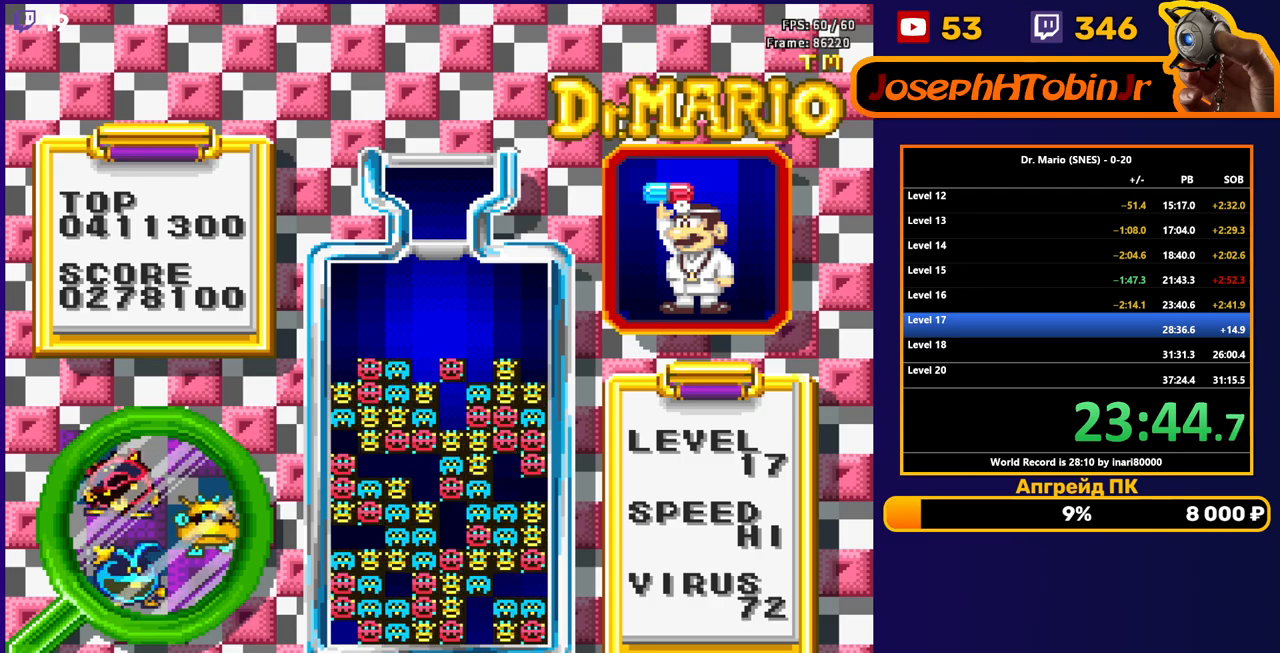
{"buttons": ["B"], "events": [[400, "DPAD_LEFT", "down"], [483, "B", "down"], [500, "DPAD_LEFT", "up"]]}